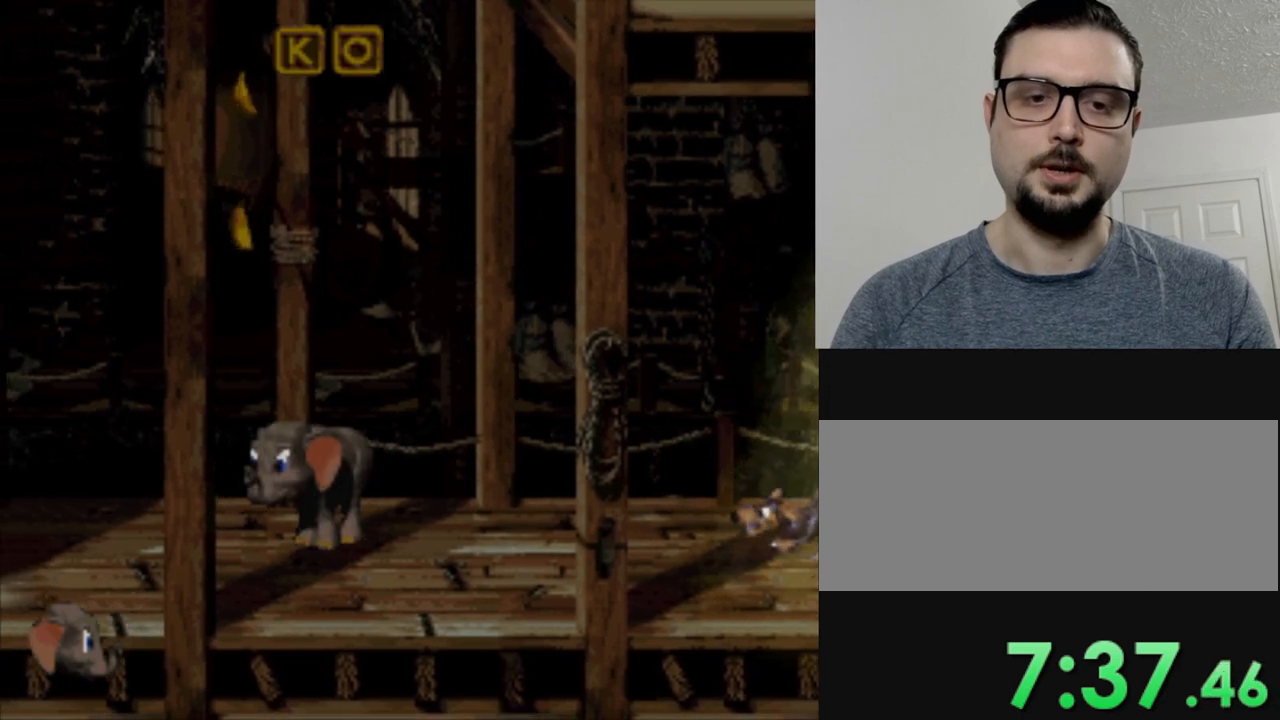
Gameplay with a controller (Nintendo layout); each line is a JSON object with the inputs held at the frame after it. "events" lists button and stick changes between this image and that frame as [ms after this image, input, new state], when the widget could be followed in between. Not read: L3 R3.
{"buttons": ["Y"], "events": [[33, "DPAD_RIGHT", "up"]]}
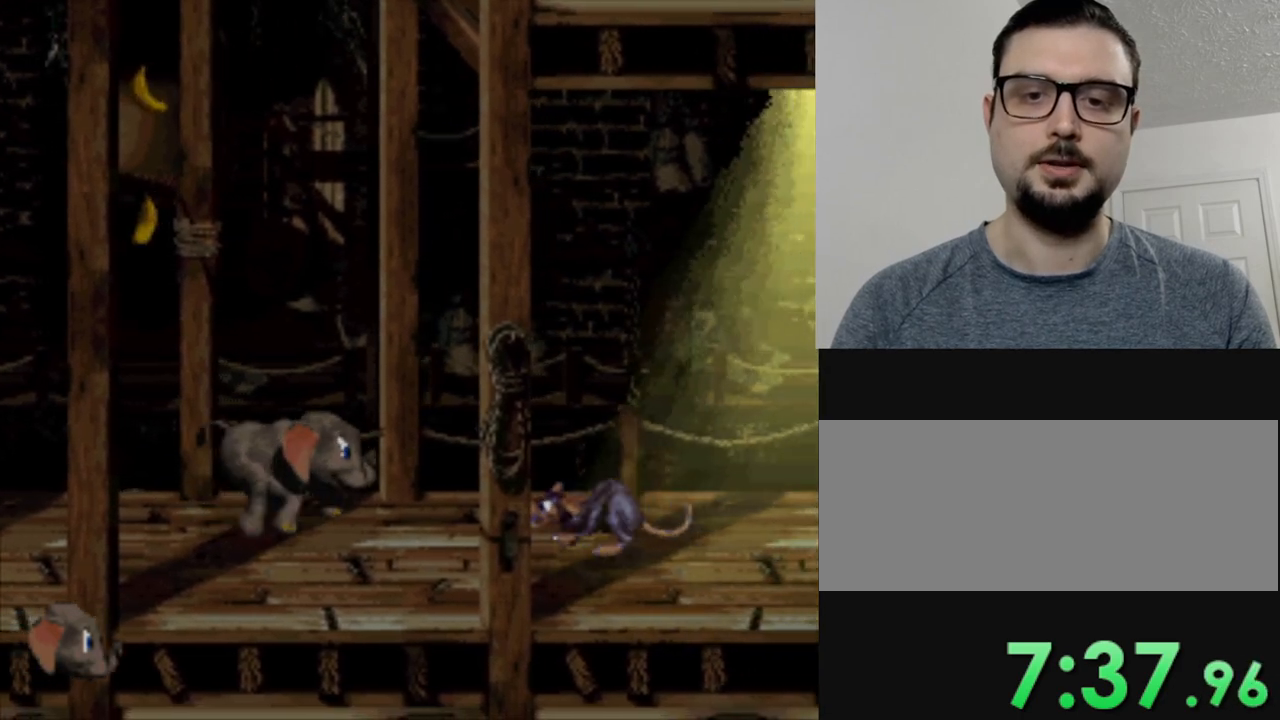
{"buttons": ["Y"], "events": []}
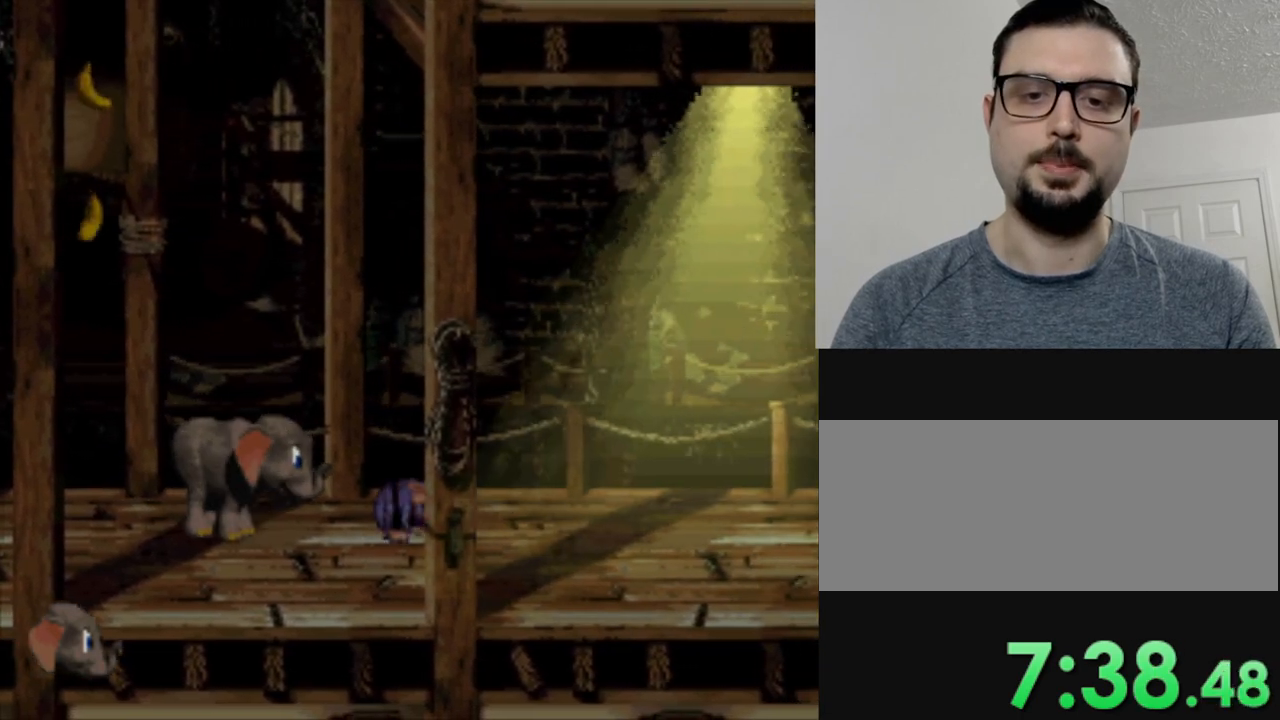
{"buttons": ["Y"], "events": []}
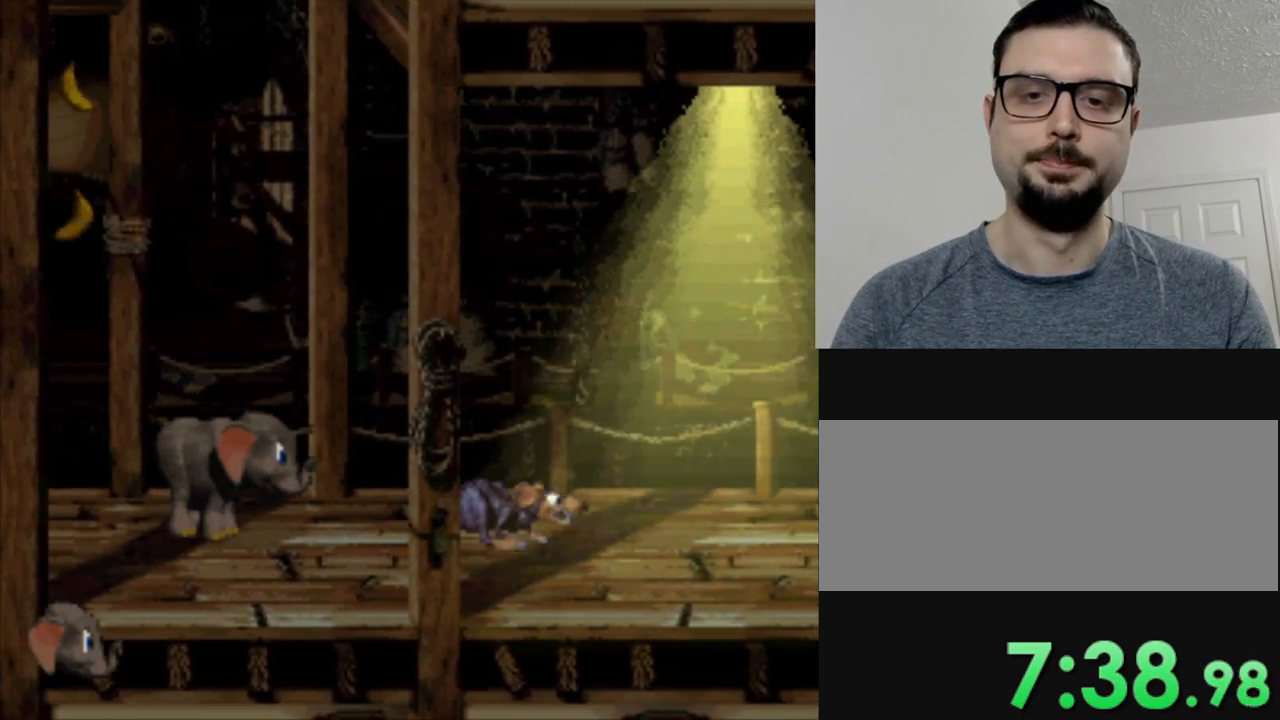
{"buttons": ["Y"], "events": []}
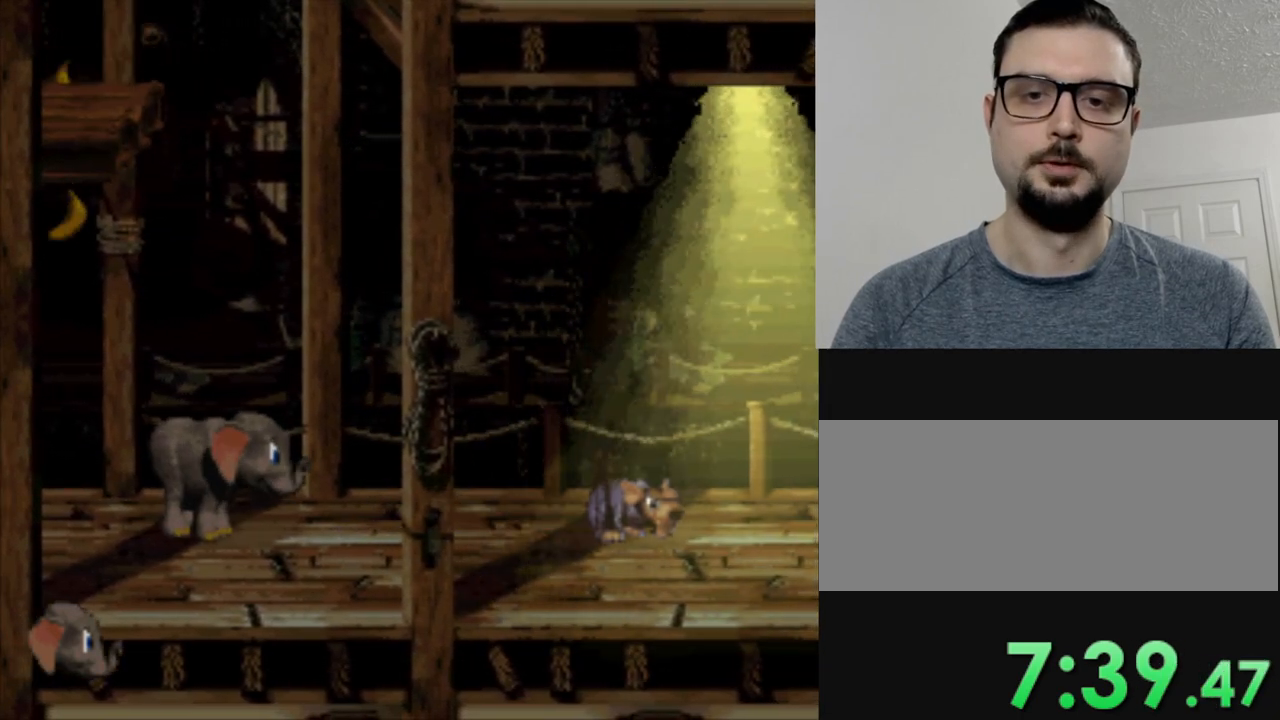
{"buttons": ["B", "Y", "DPAD_RIGHT"], "events": [[350, "DPAD_RIGHT", "down"], [467, "B", "down"]]}
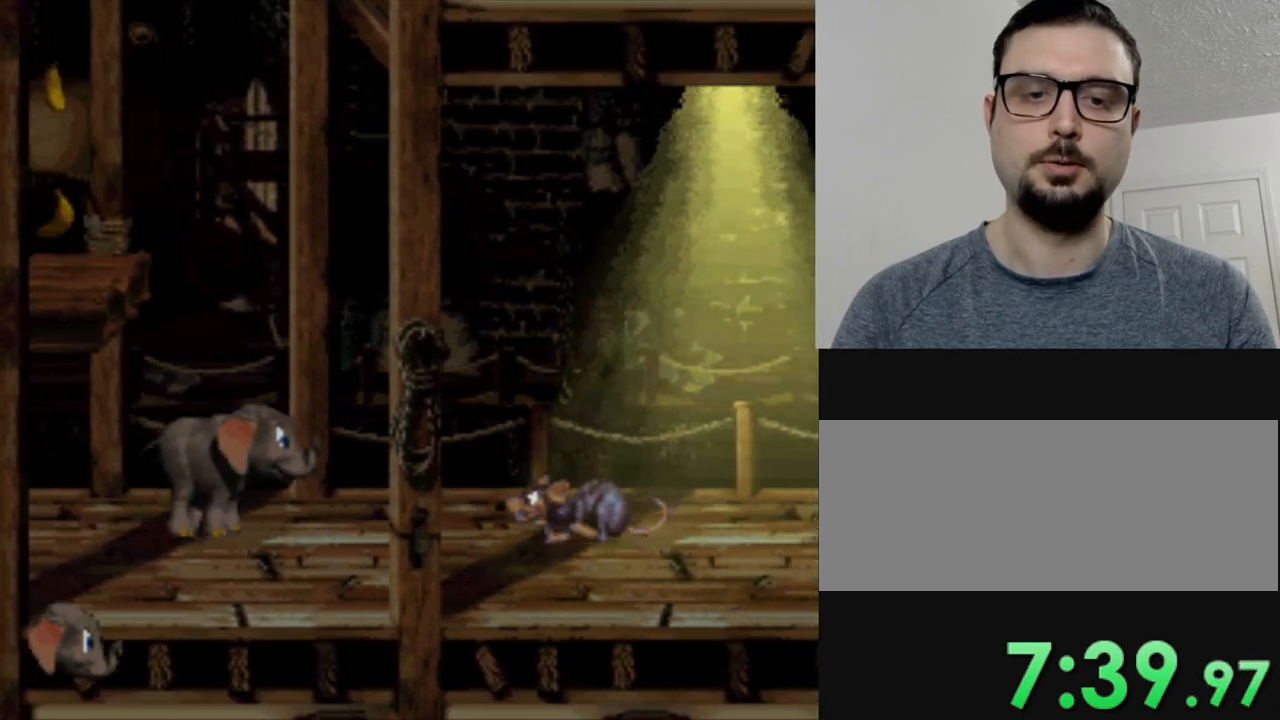
{"buttons": ["Y"], "events": [[100, "B", "up"], [300, "DPAD_RIGHT", "up"]]}
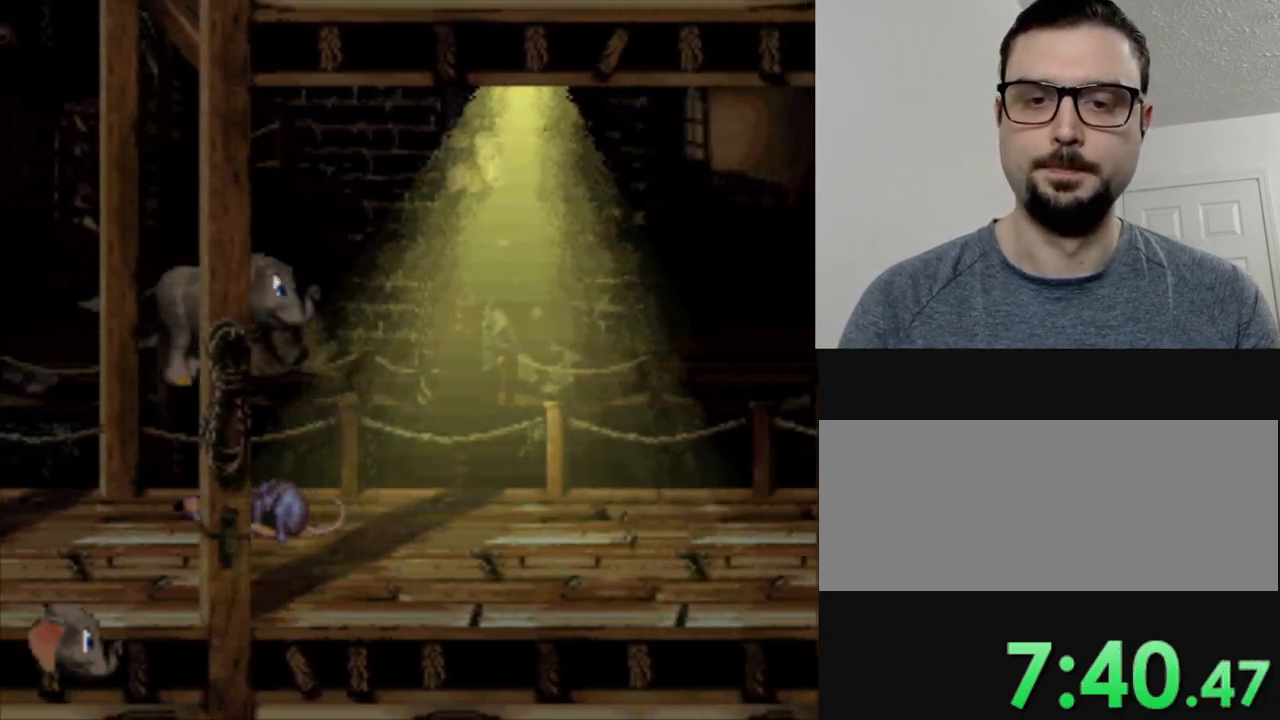
{"buttons": ["Y"], "events": []}
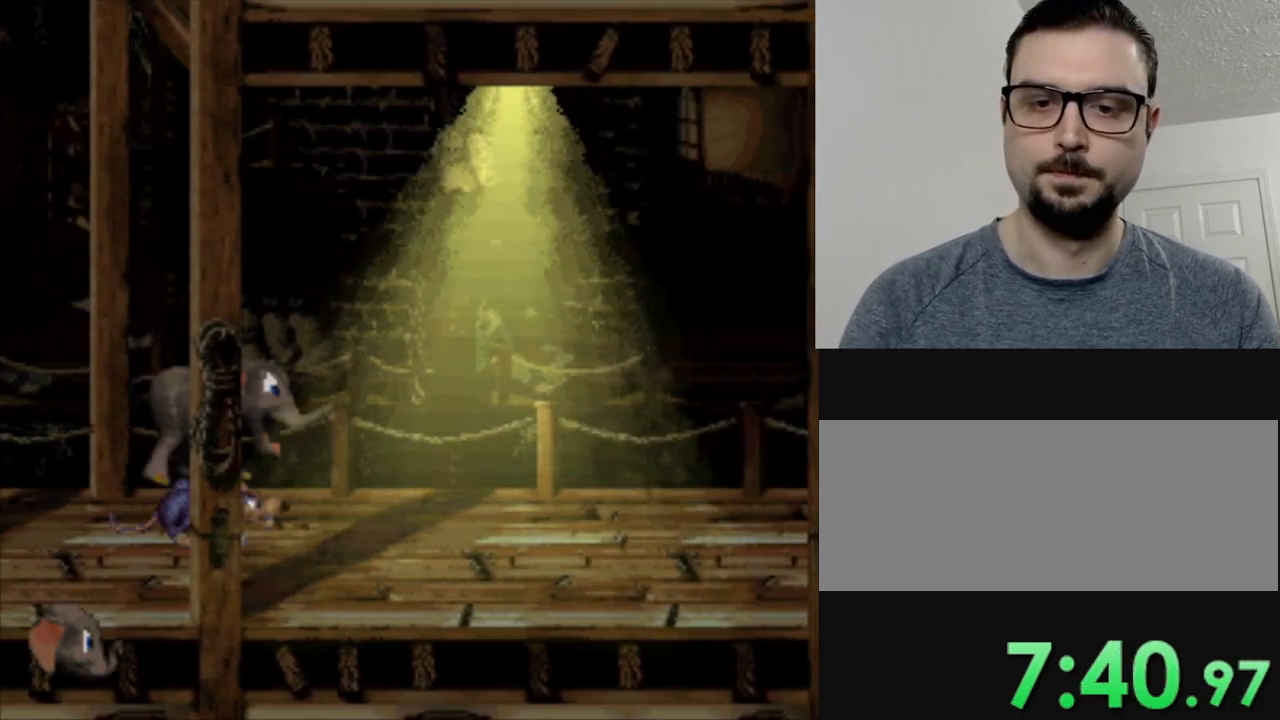
{"buttons": ["Y", "DPAD_LEFT"], "events": [[434, "DPAD_LEFT", "down"]]}
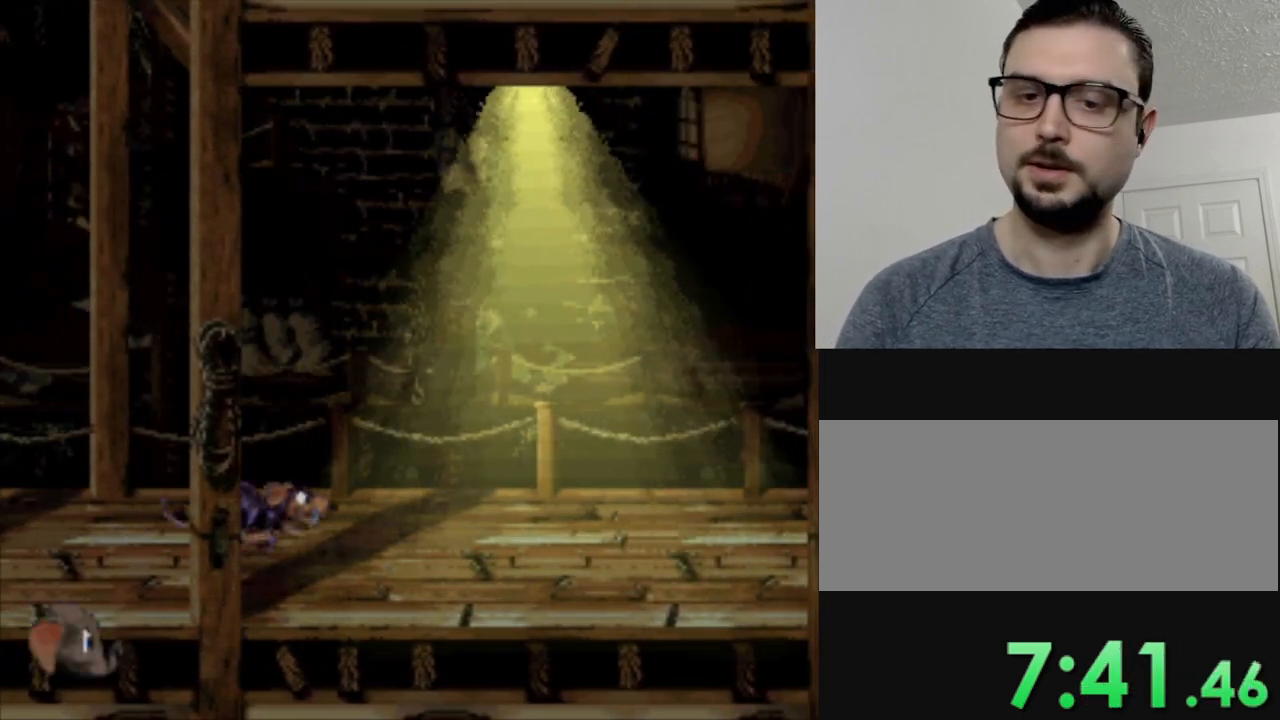
{"buttons": ["Y", "DPAD_LEFT"], "events": []}
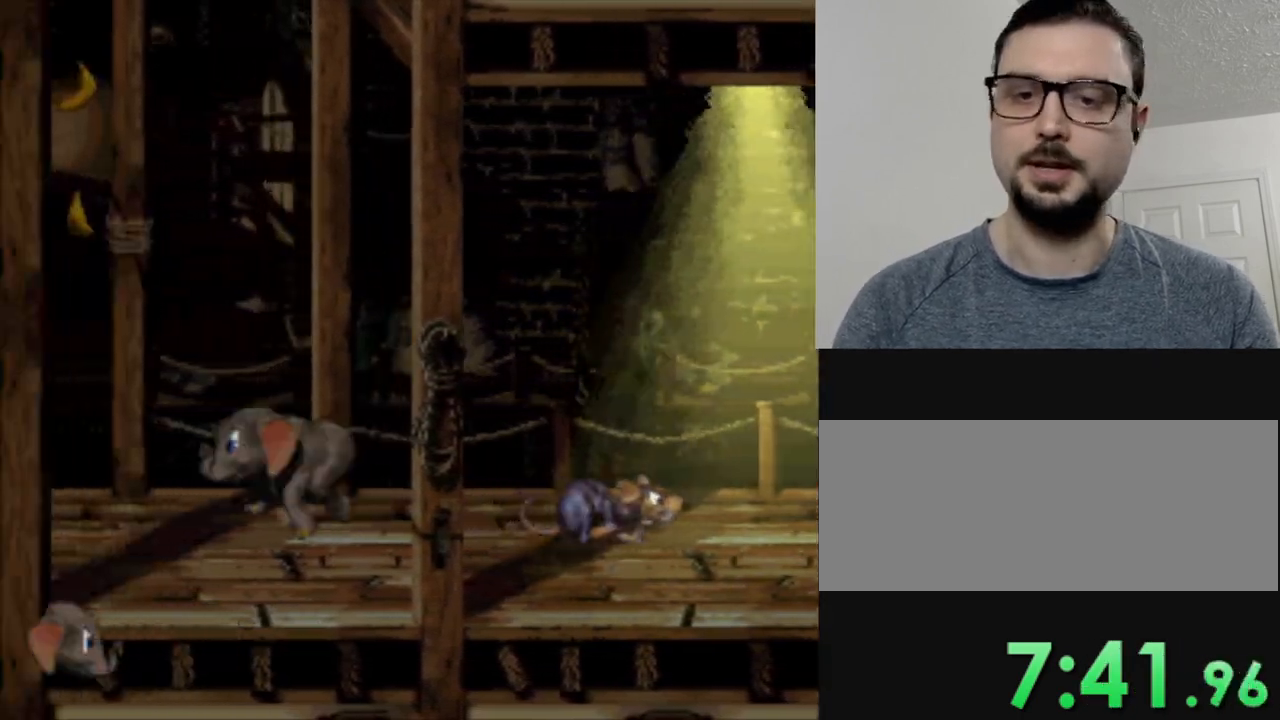
{"buttons": ["Y"], "events": [[167, "DPAD_LEFT", "up"]]}
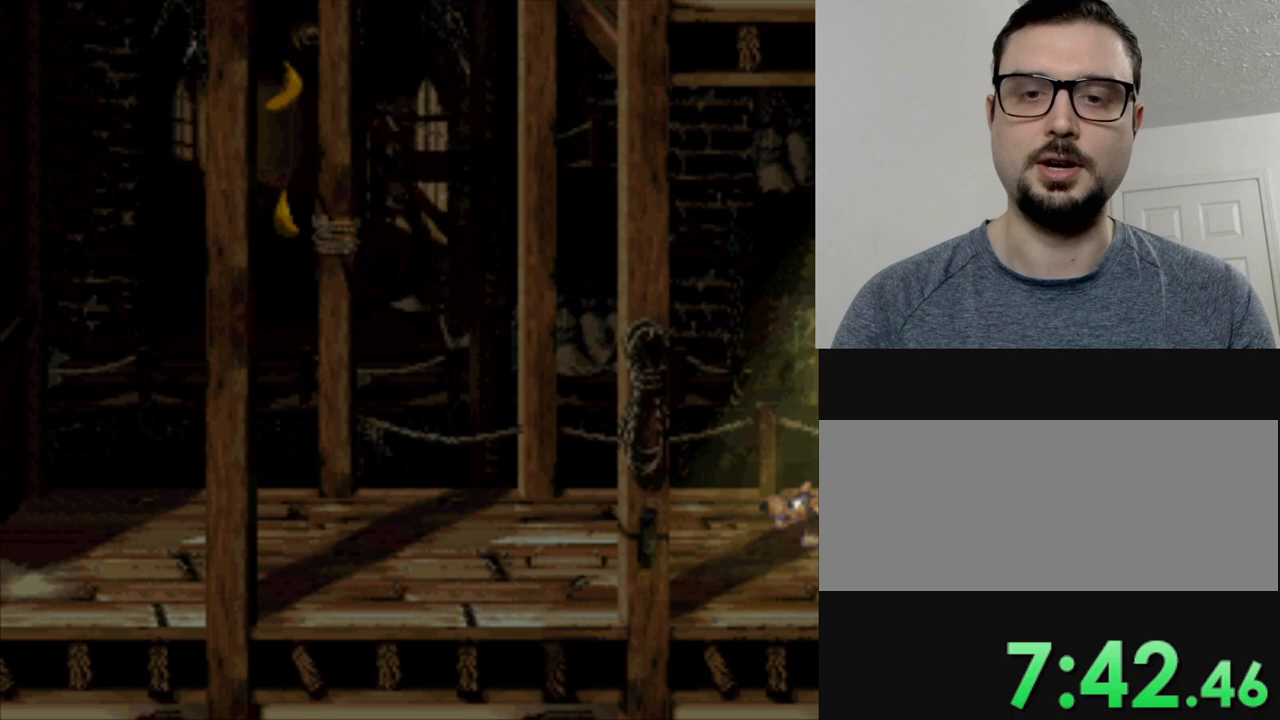
{"buttons": ["Y"], "events": []}
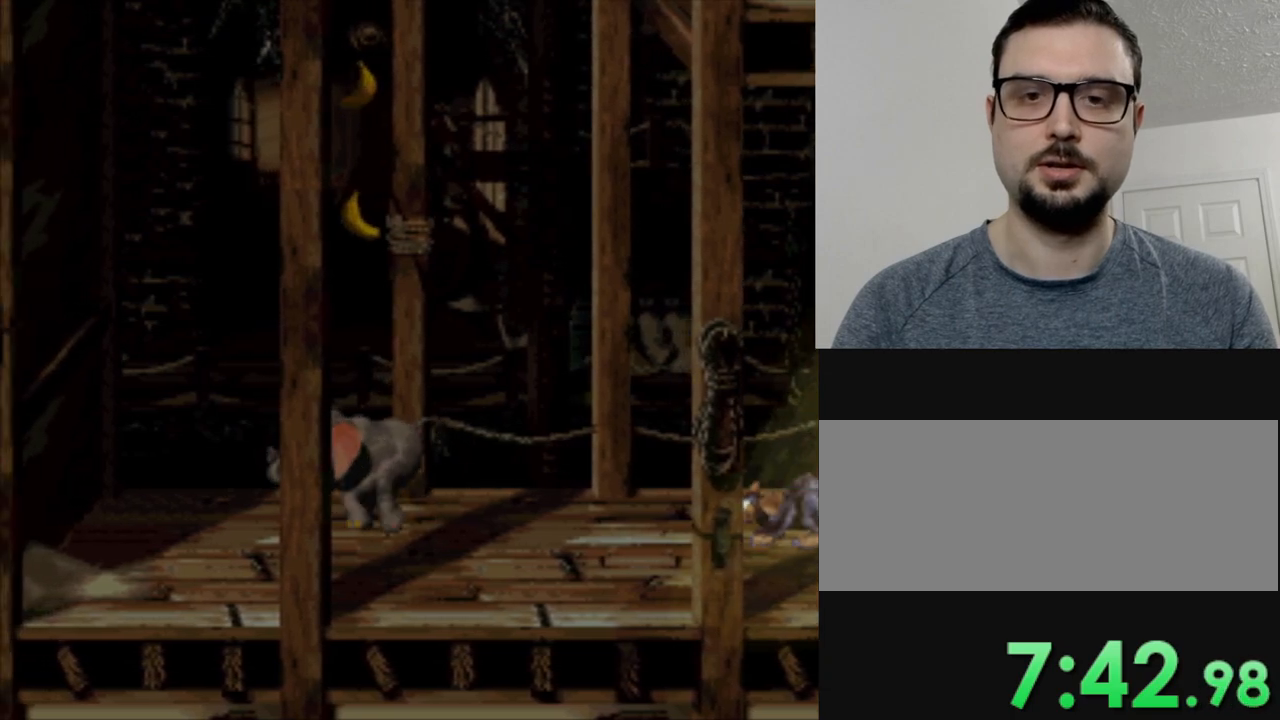
{"buttons": ["Y"], "events": []}
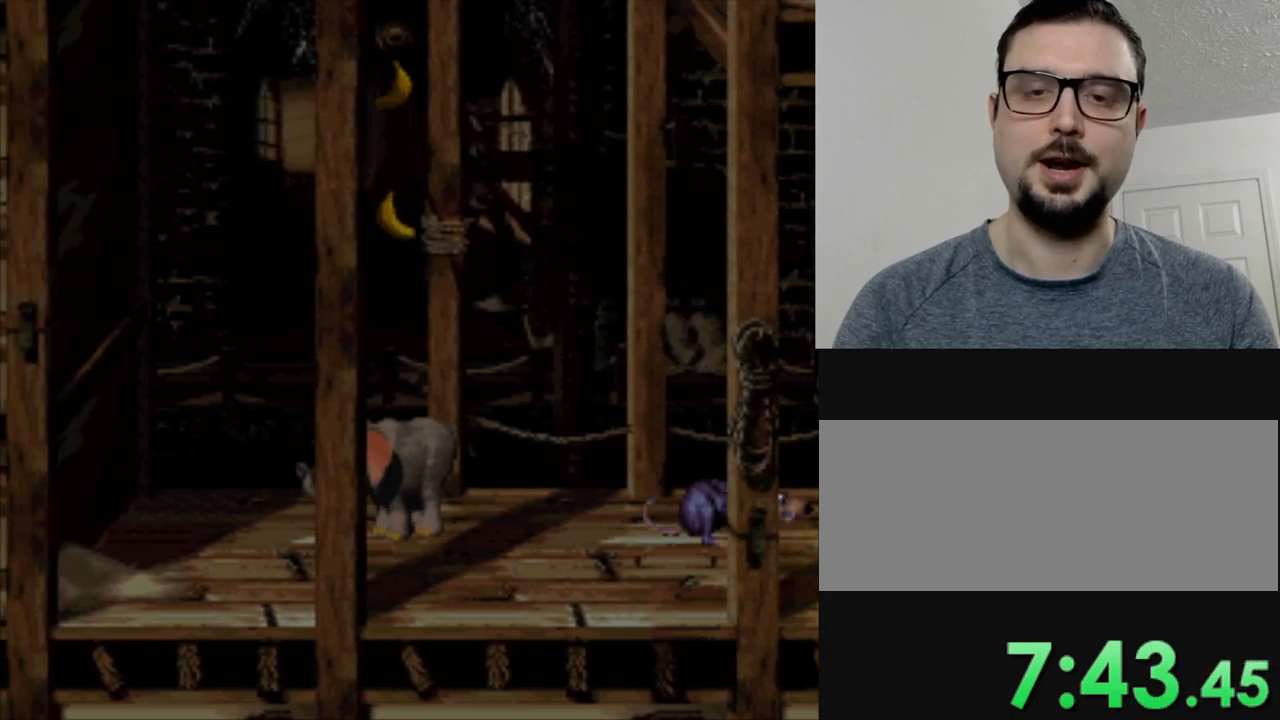
{"buttons": ["Y"], "events": []}
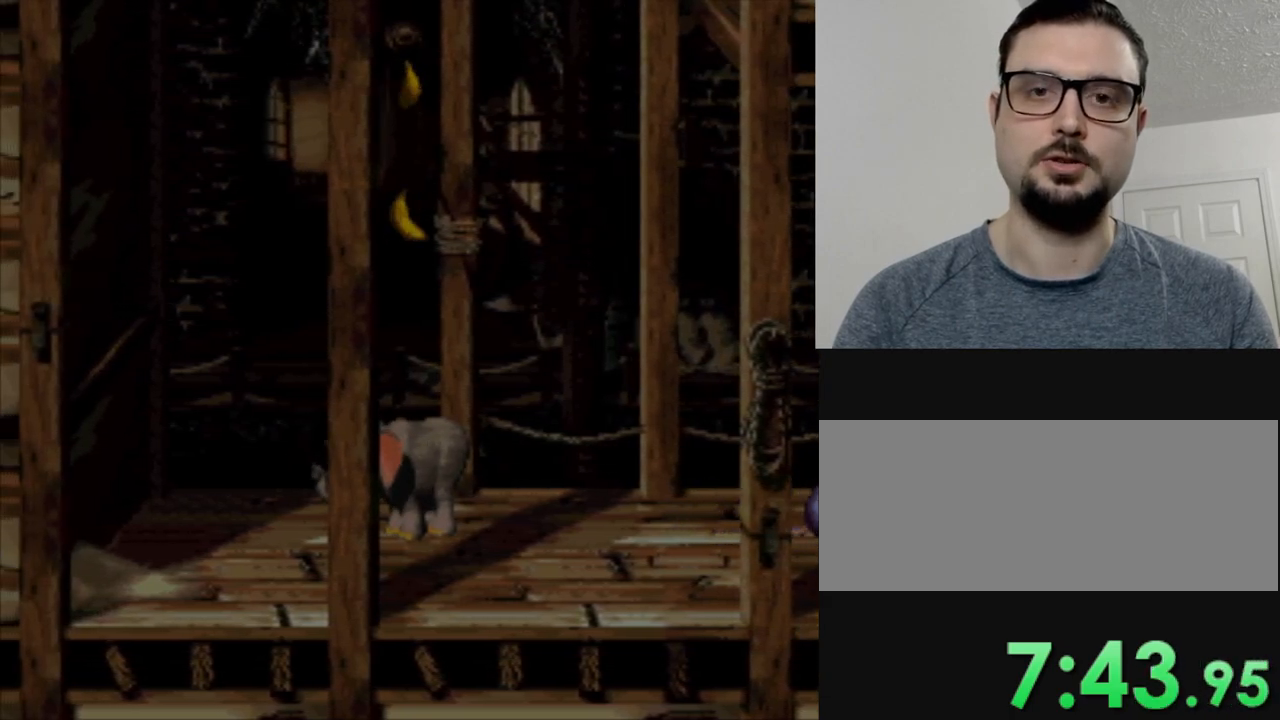
{"buttons": ["Y"], "events": []}
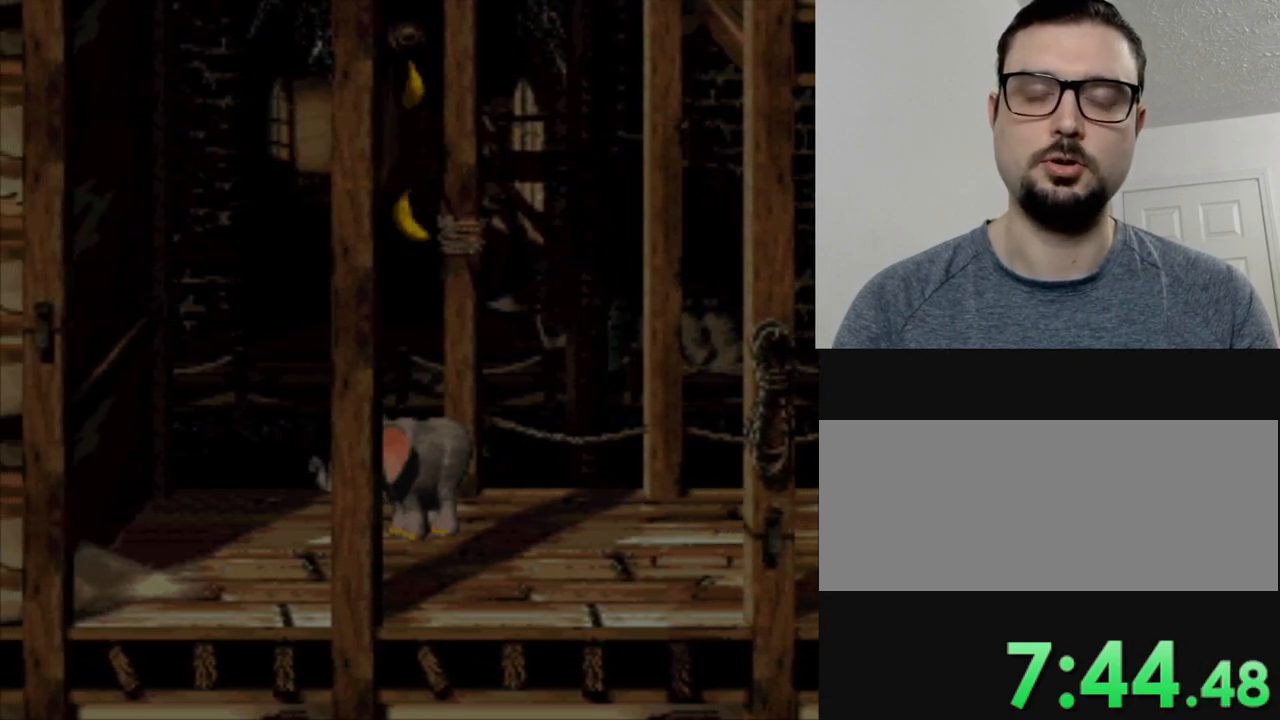
{"buttons": ["Y"], "events": []}
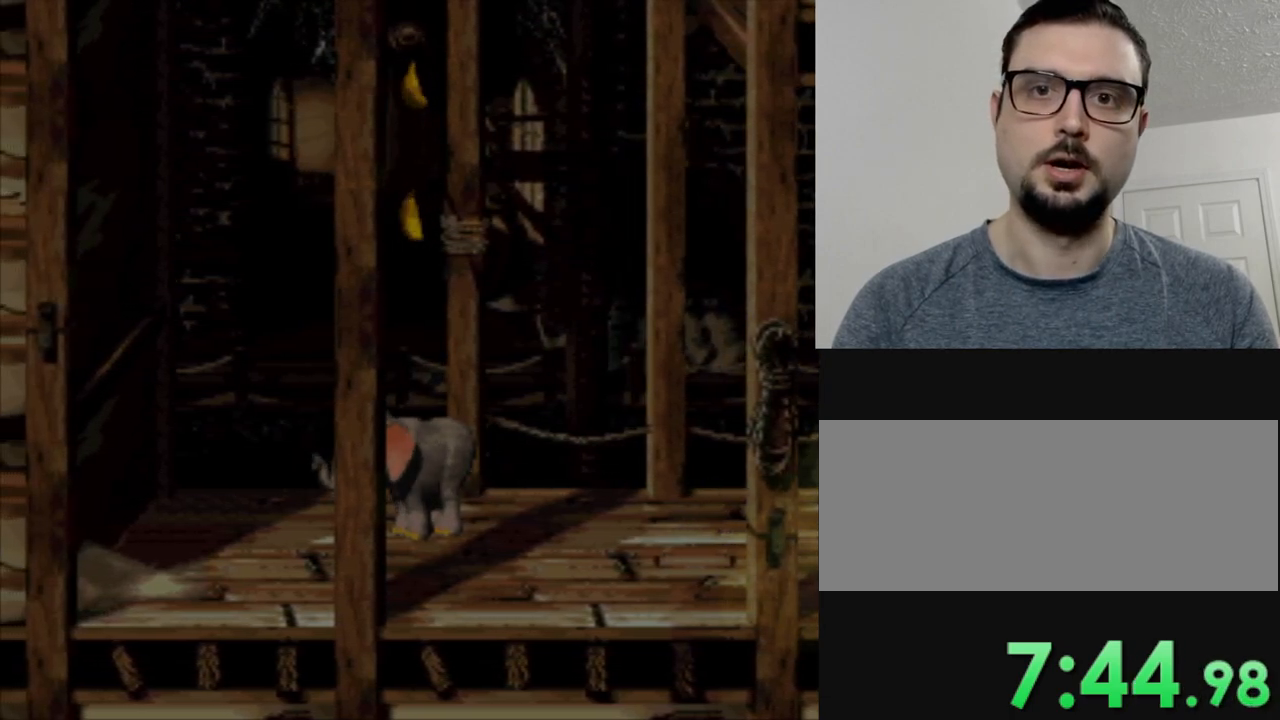
{"buttons": ["Y"], "events": []}
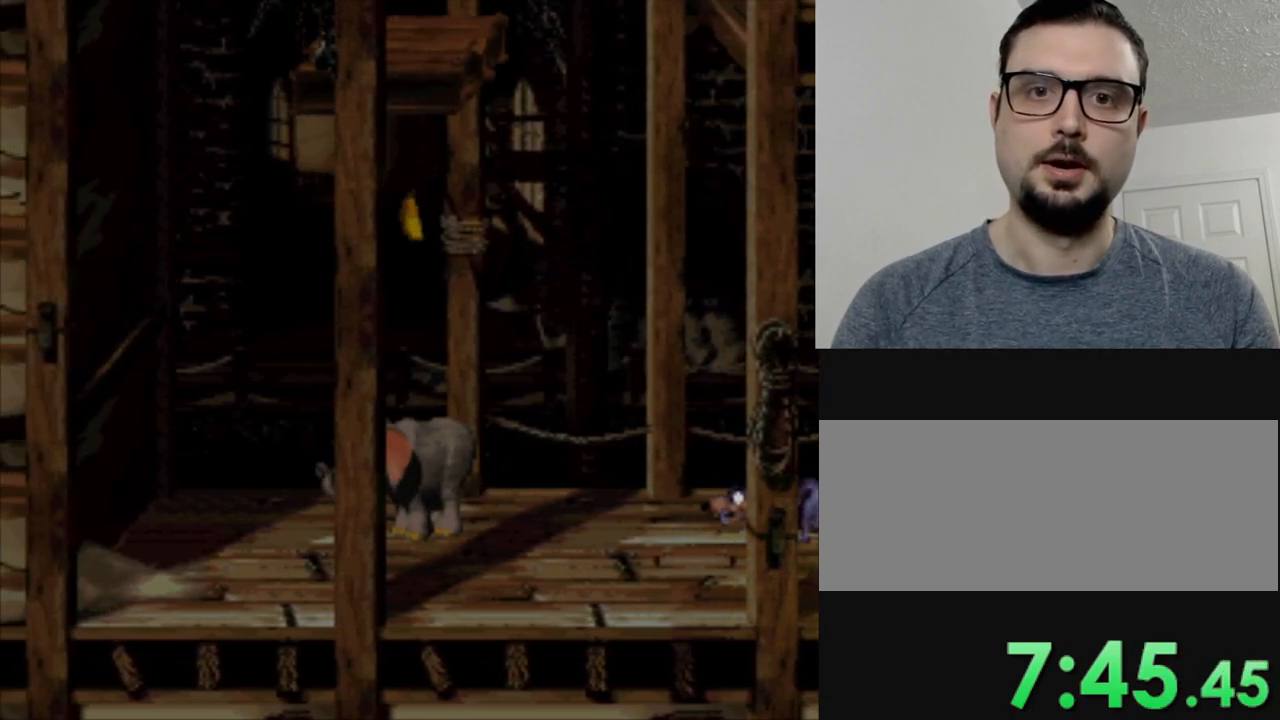
{"buttons": ["B", "Y"], "events": [[267, "B", "down"]]}
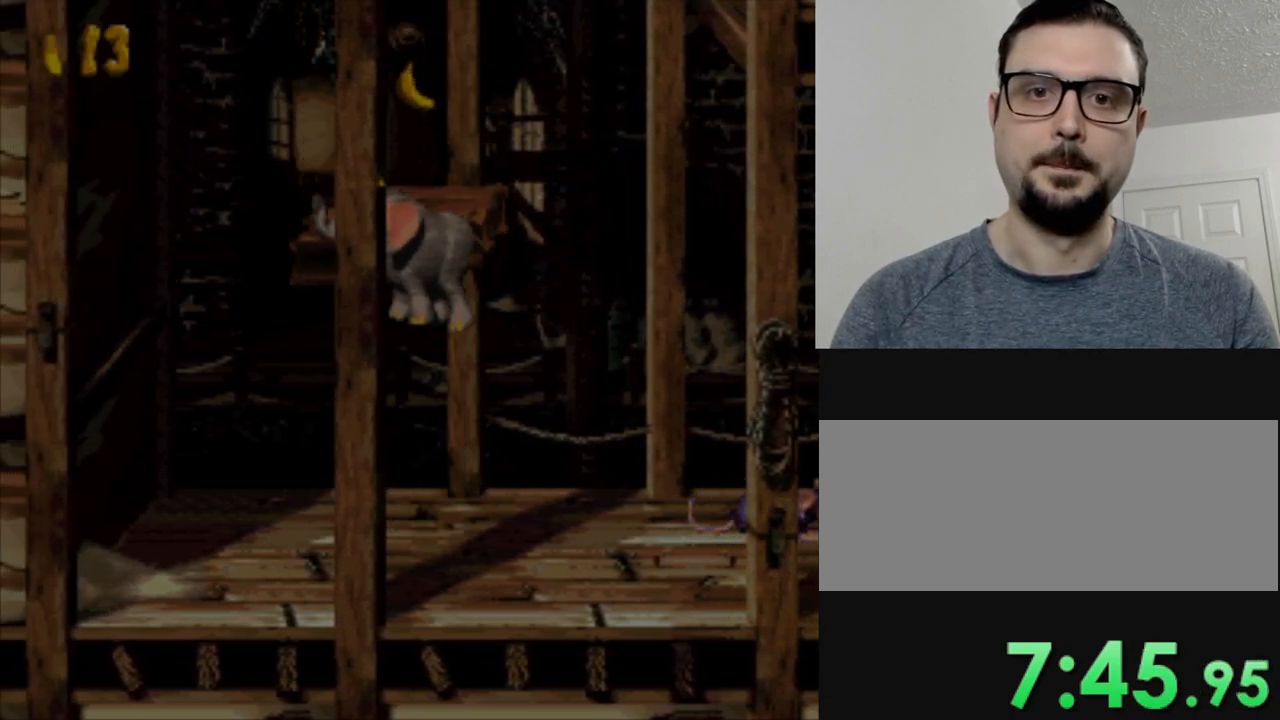
{"buttons": ["Y"], "events": [[234, "B", "up"]]}
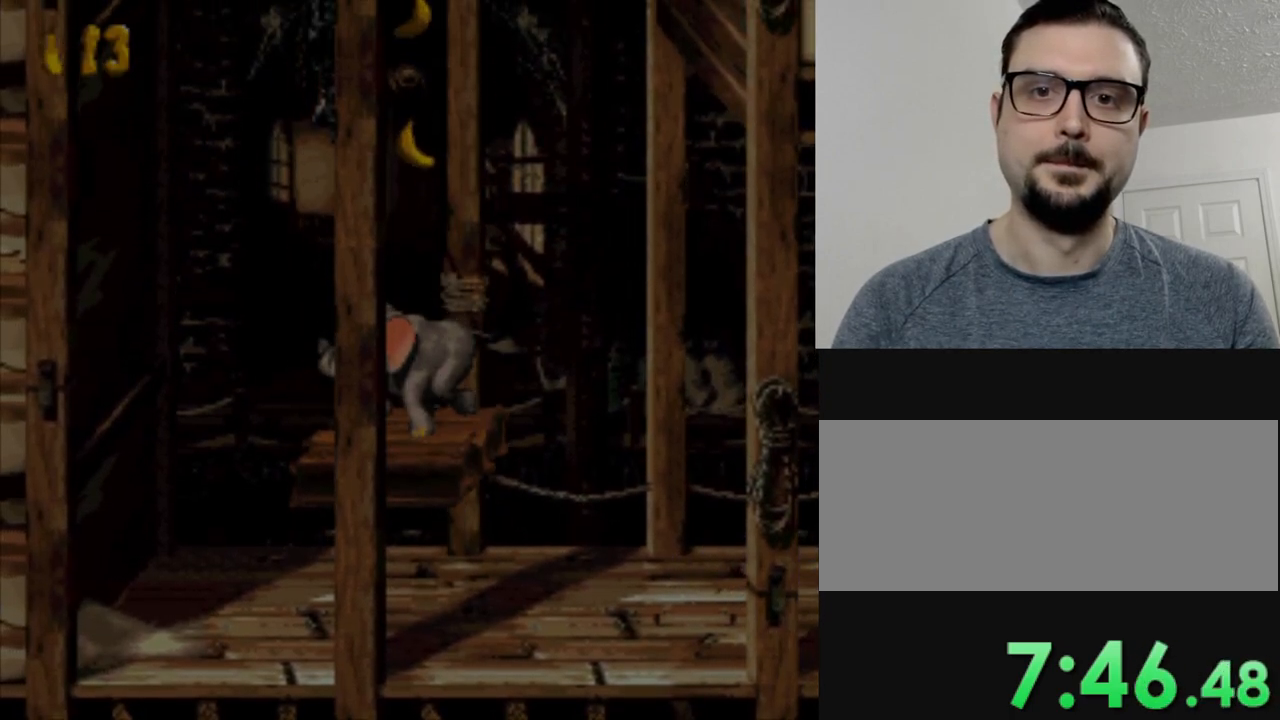
{"buttons": ["Y"], "events": []}
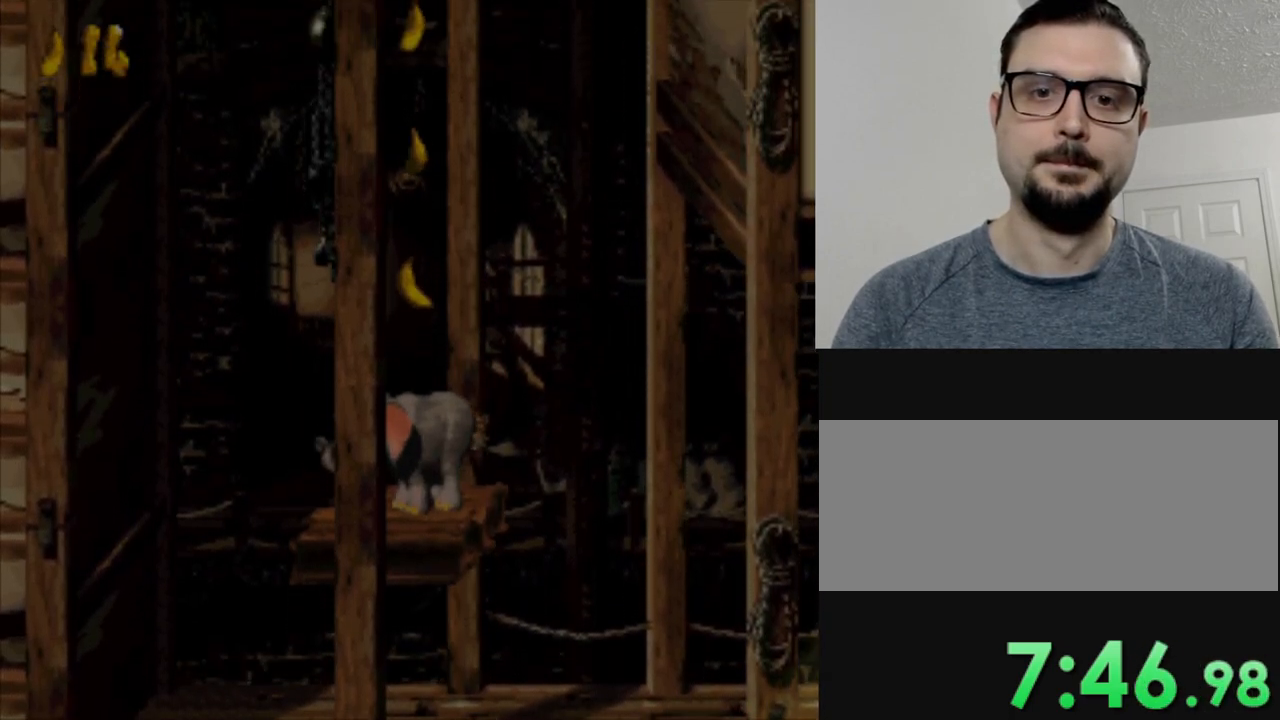
{"buttons": ["Y"], "events": []}
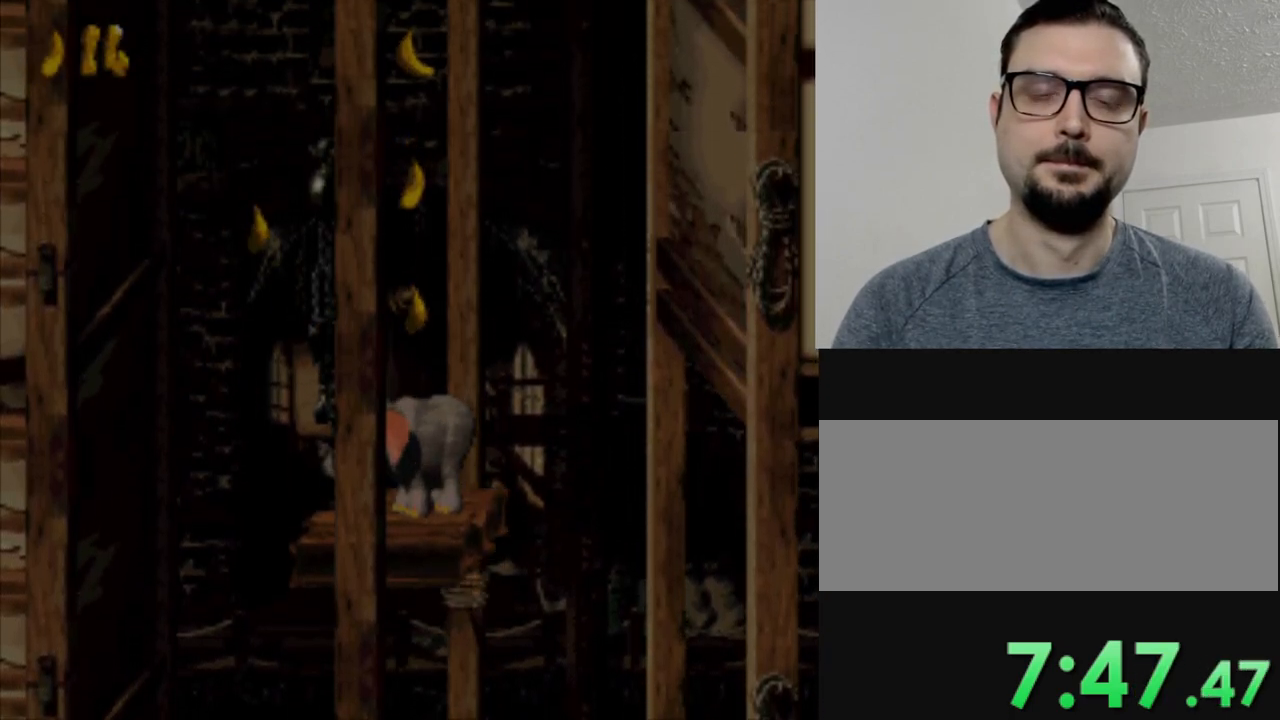
{"buttons": ["Y"], "events": []}
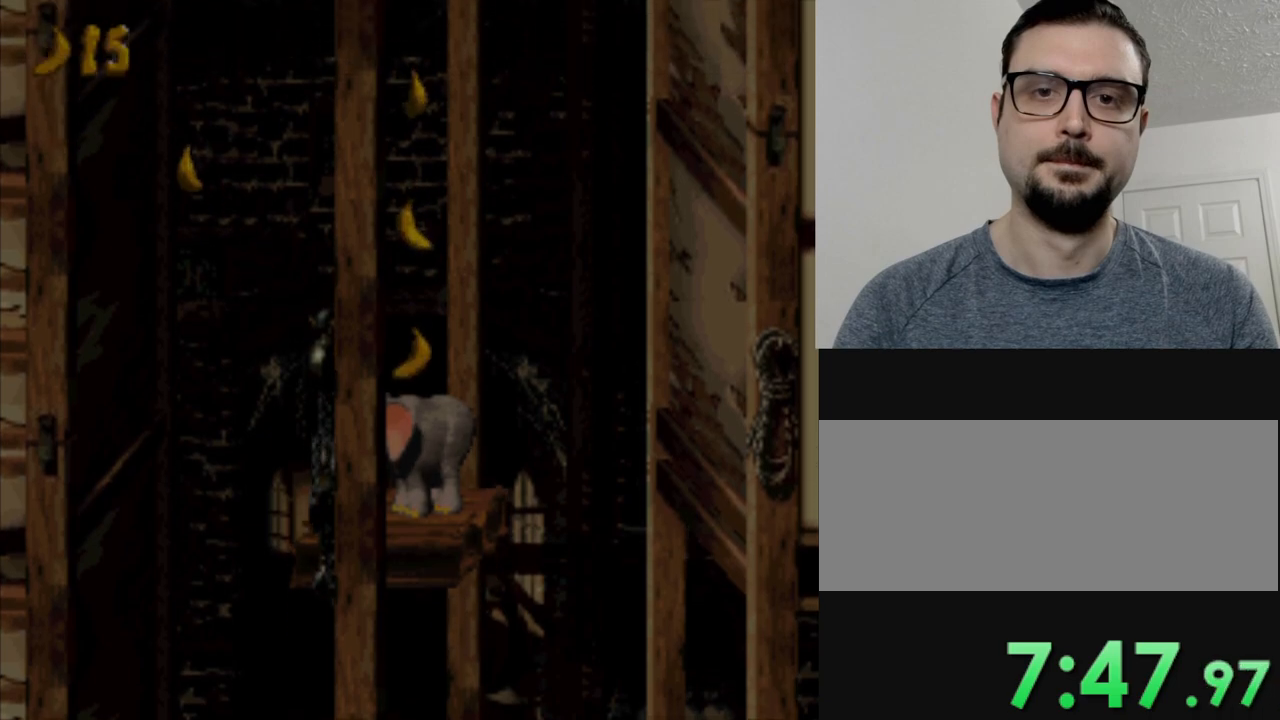
{"buttons": ["Y"], "events": []}
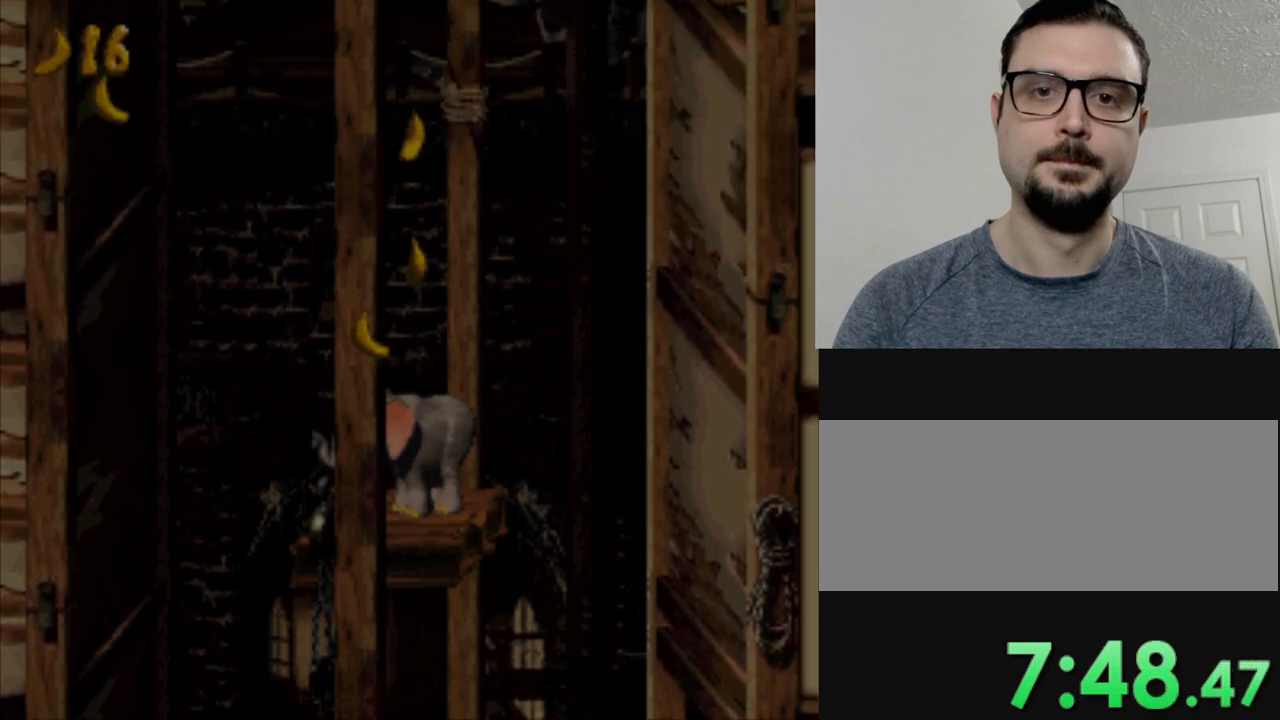
{"buttons": ["Y"], "events": []}
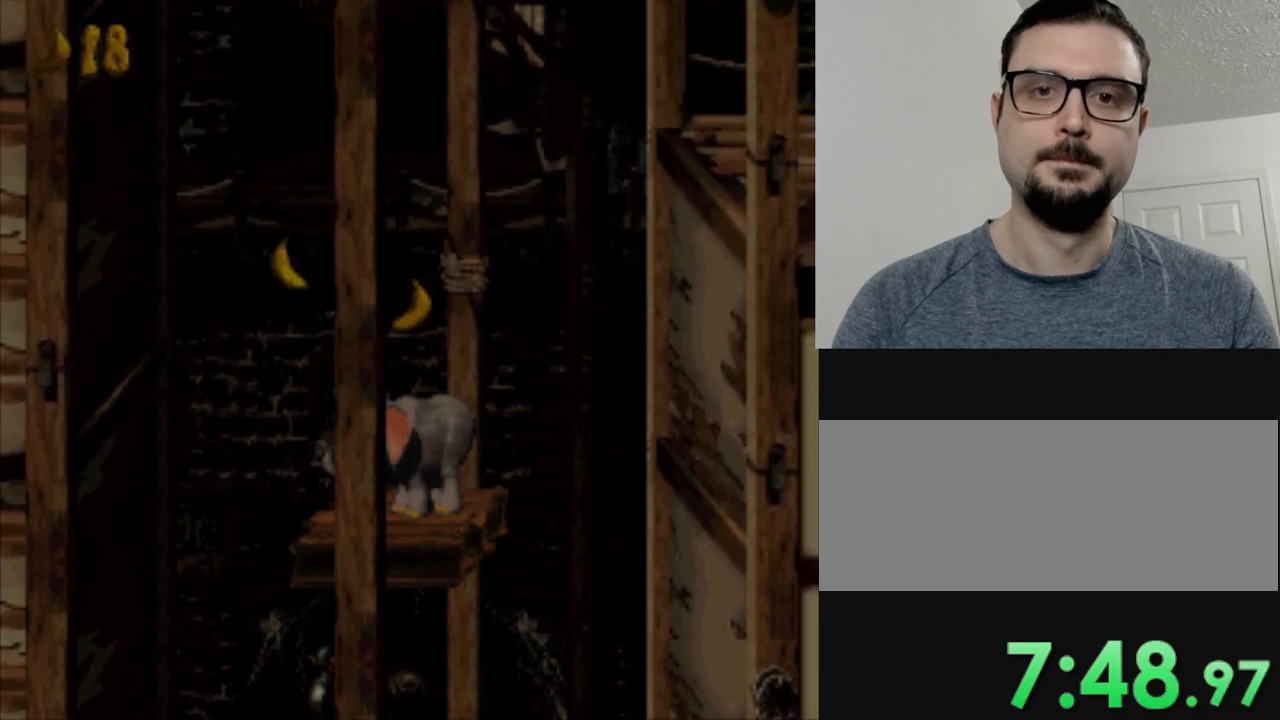
{"buttons": ["Y"], "events": []}
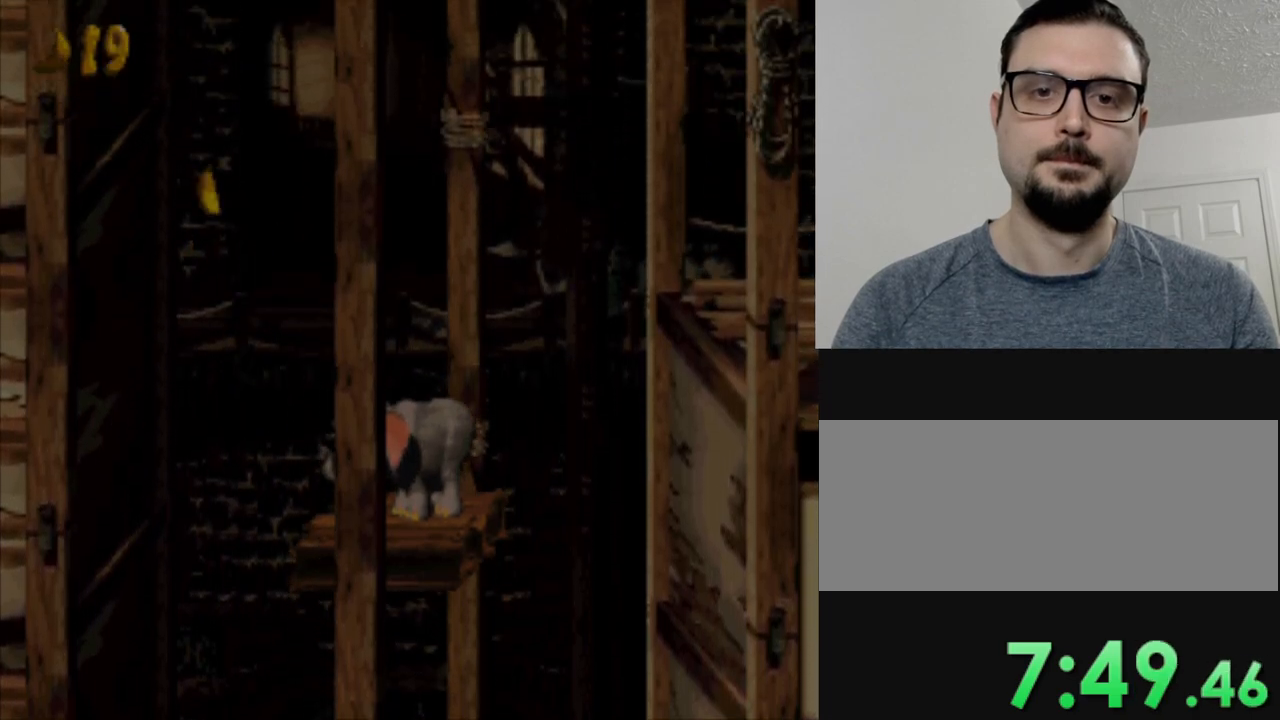
{"buttons": ["Y", "DPAD_RIGHT"], "events": [[450, "DPAD_RIGHT", "down"]]}
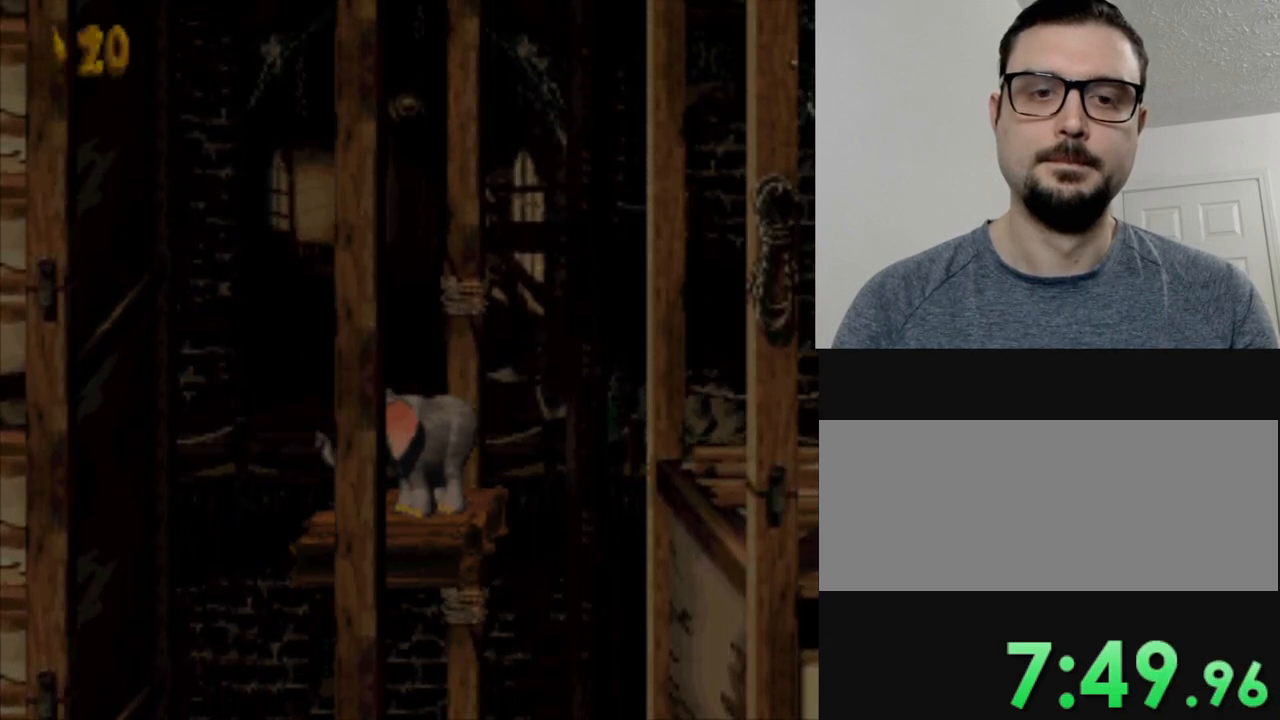
{"buttons": ["B", "Y", "DPAD_RIGHT"], "events": [[84, "B", "down"]]}
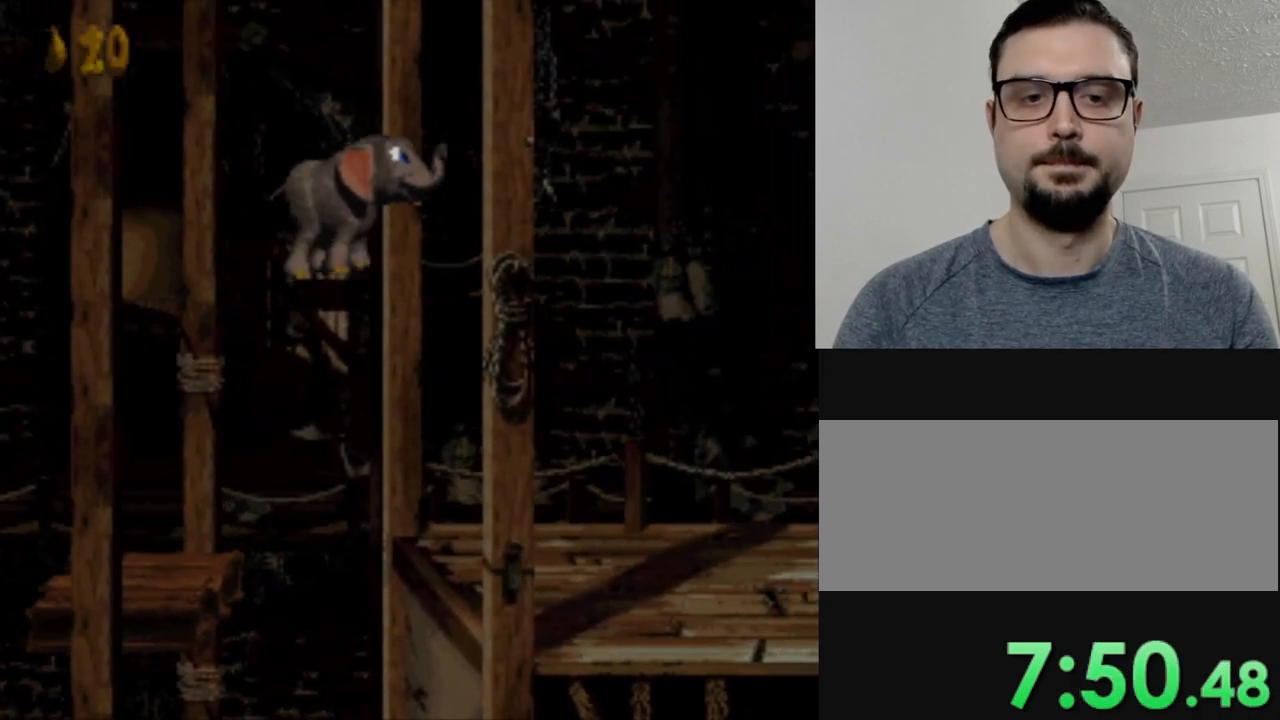
{"buttons": ["Y", "DPAD_RIGHT"], "events": [[67, "B", "up"]]}
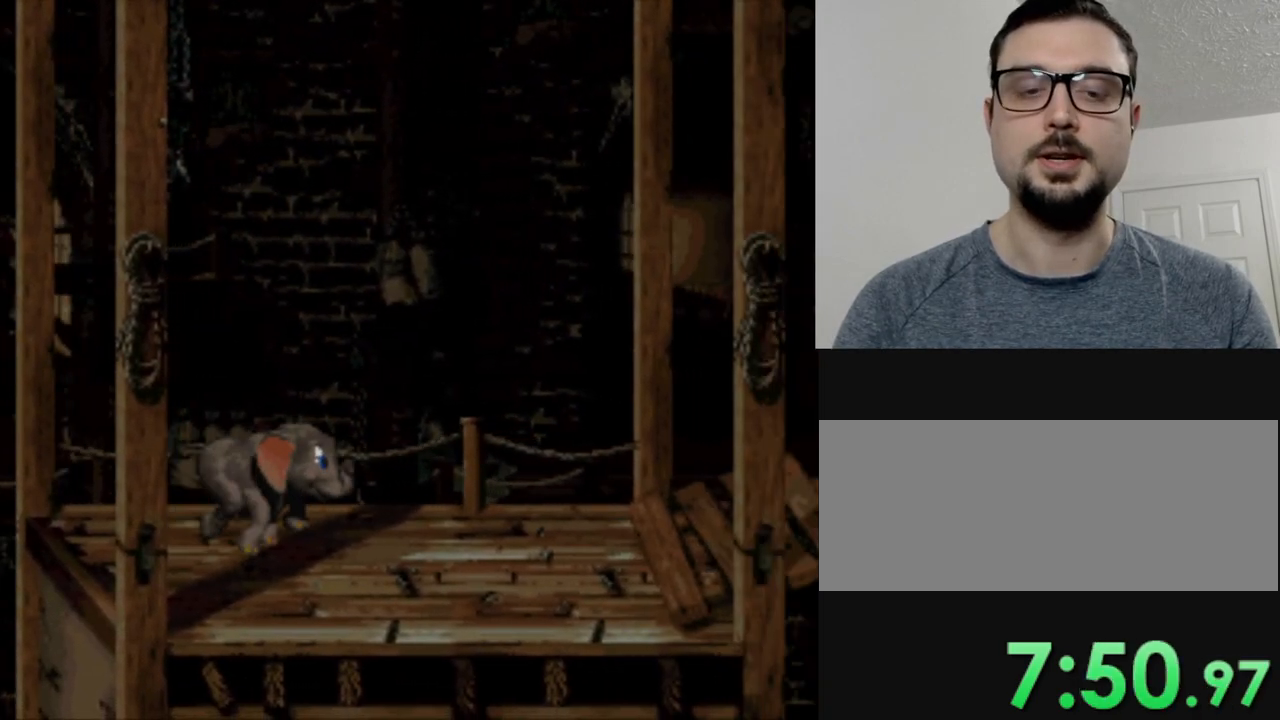
{"buttons": ["Y", "DPAD_RIGHT"], "events": []}
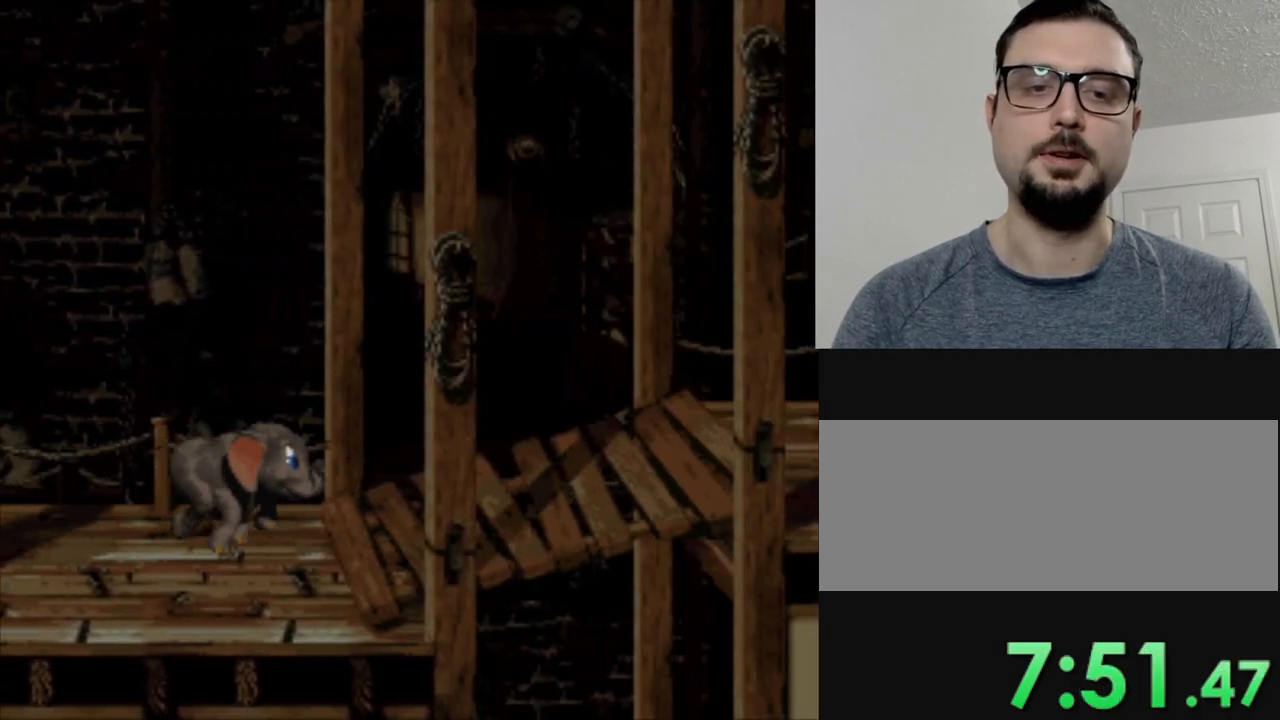
{"buttons": ["Y", "DPAD_RIGHT"], "events": []}
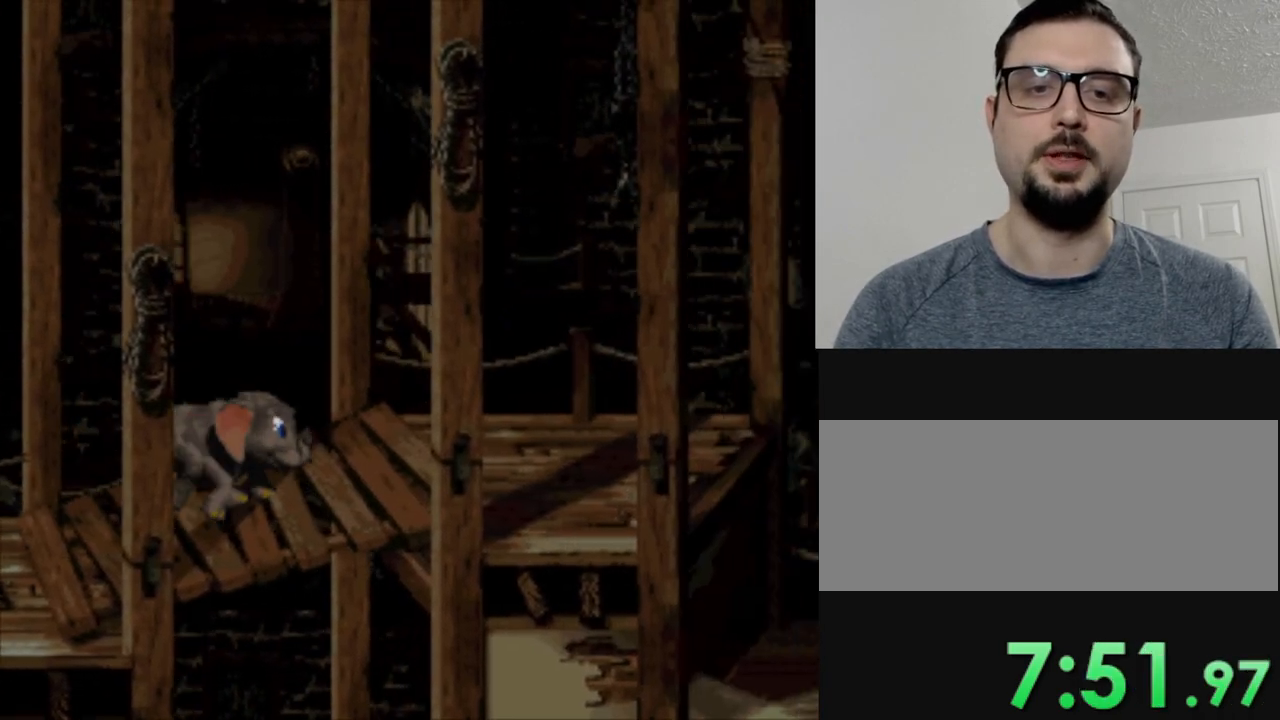
{"buttons": ["Y", "DPAD_RIGHT"], "events": []}